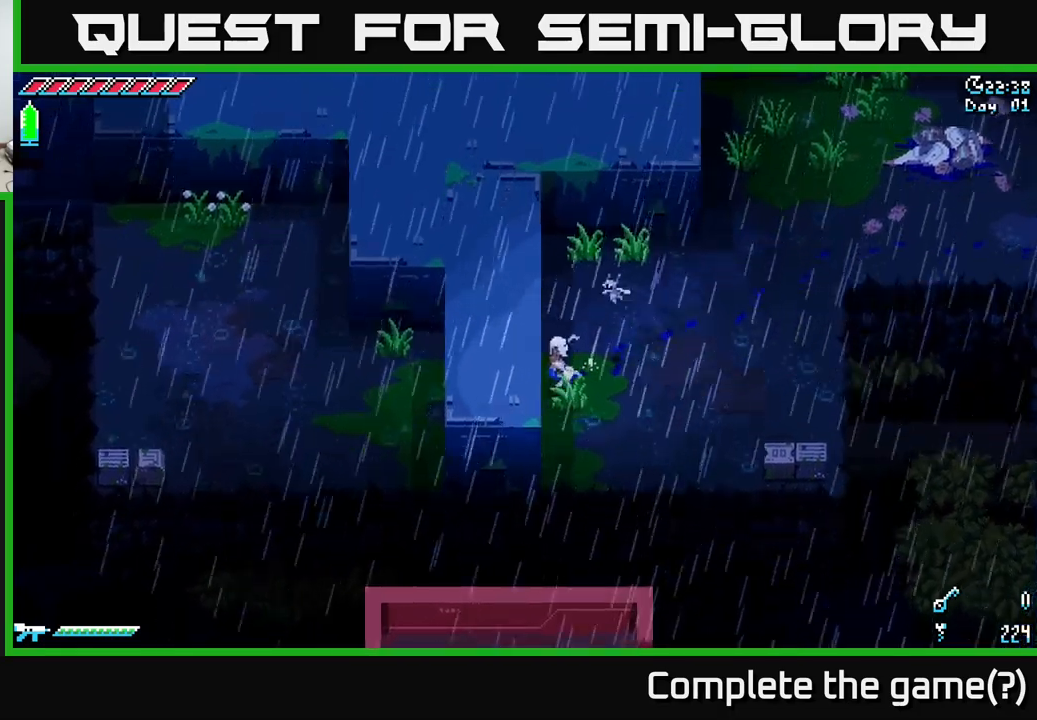
Gameplay with a controller (Xbox layout); each line is a JSON object with the inputs held at the frame after it. "events" lists button and stick changes between this image and that frame as [ms after this image, input, new state], when the widget could be followed in between.
{"buttons": [], "left_stick": "right", "right_stick": "center", "events": [[117, "left_stick", "center"], [467, "left_stick", "right"]]}
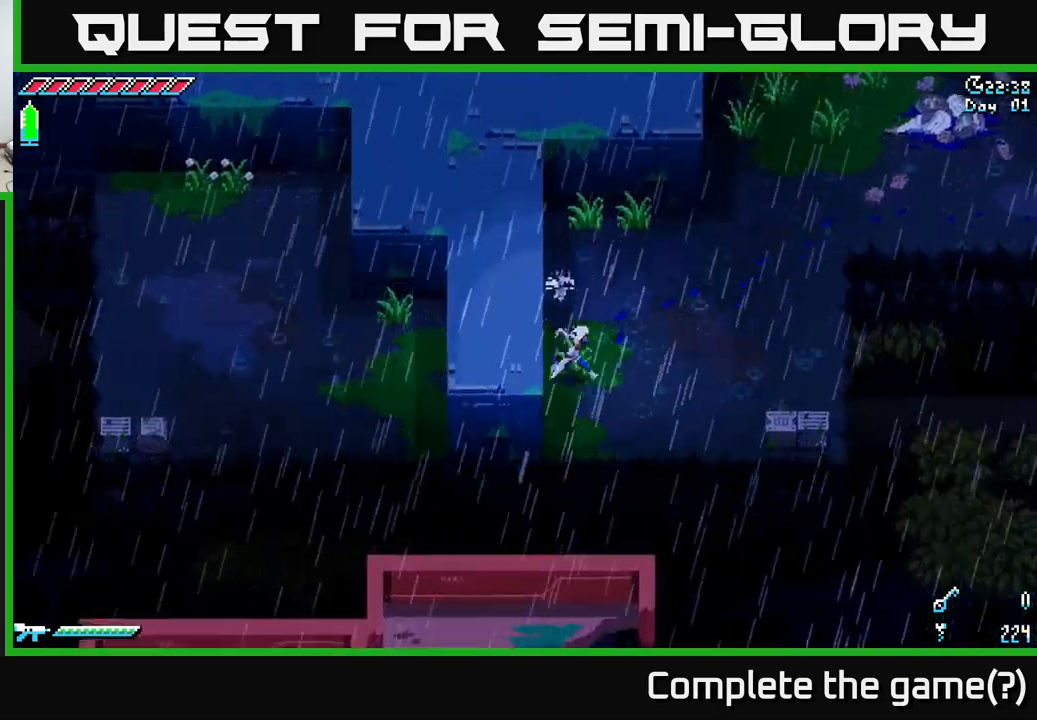
{"buttons": ["X"], "left_stick": "right", "right_stick": "center", "events": [[167, "X", "down"]]}
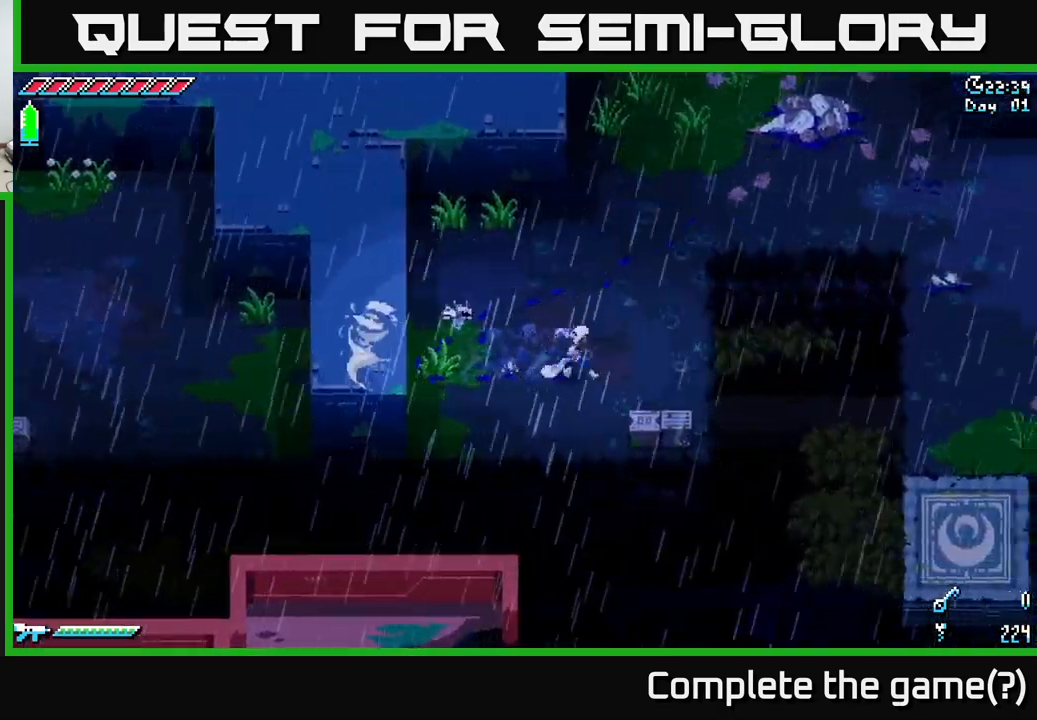
{"buttons": [], "left_stick": "center", "right_stick": "center", "events": [[150, "X", "up"], [167, "left_stick", "down-right"], [300, "left_stick", "center"], [317, "R2", "down"], [400, "R2", "up"]]}
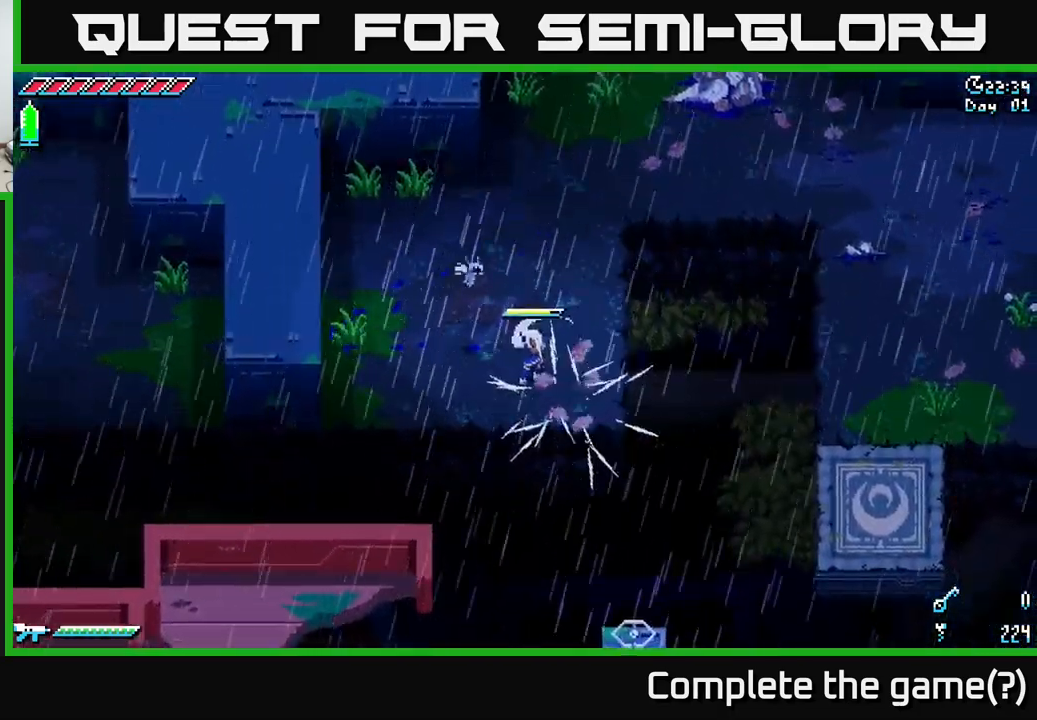
{"buttons": [], "left_stick": "down-left", "right_stick": "center", "events": [[183, "left_stick", "up"], [300, "left_stick", "center"], [350, "left_stick", "down-left"]]}
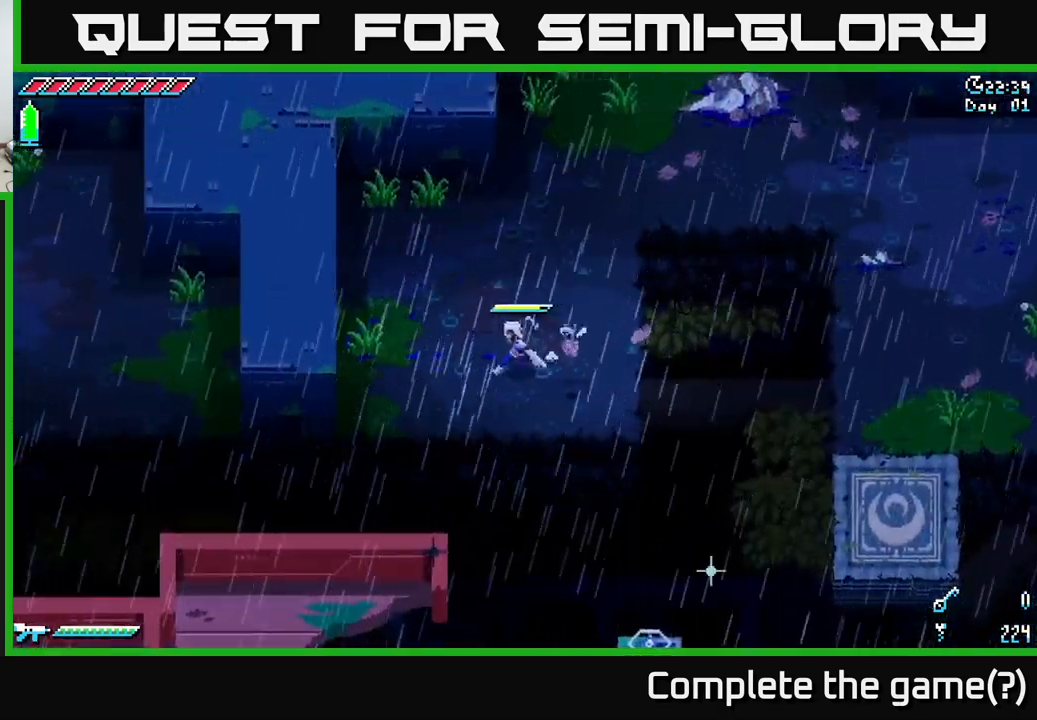
{"buttons": ["X"], "left_stick": "up-right", "right_stick": "center", "events": [[83, "left_stick", "up-left"], [317, "X", "down"], [333, "left_stick", "up"], [483, "left_stick", "up-right"]]}
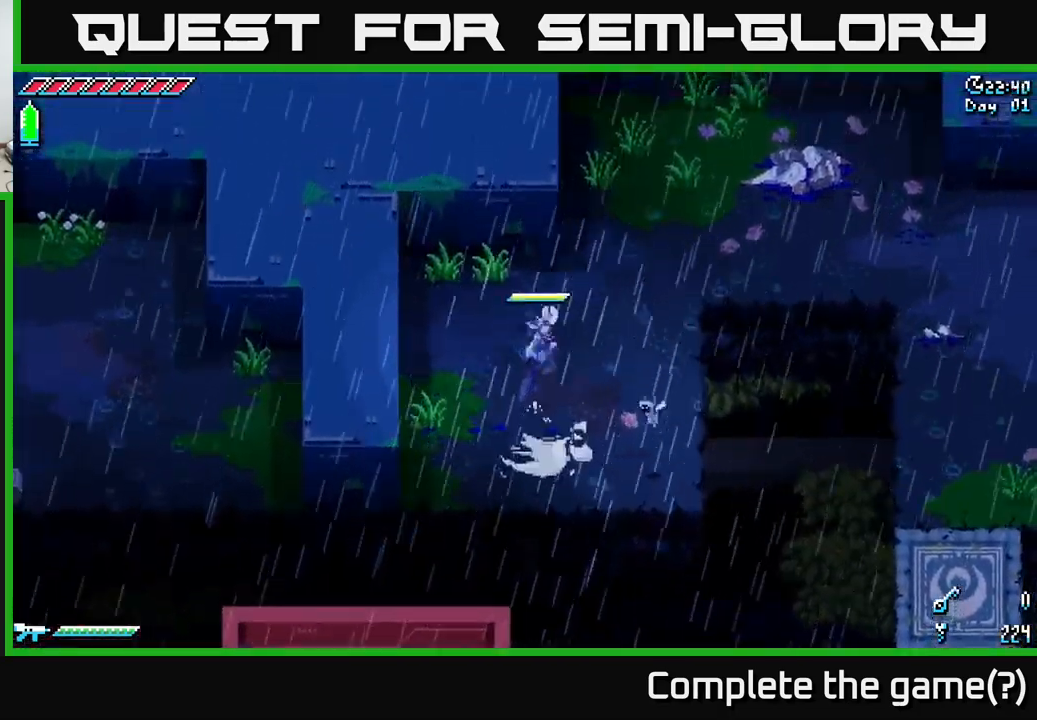
{"buttons": ["X"], "left_stick": "up-right", "right_stick": "center", "events": []}
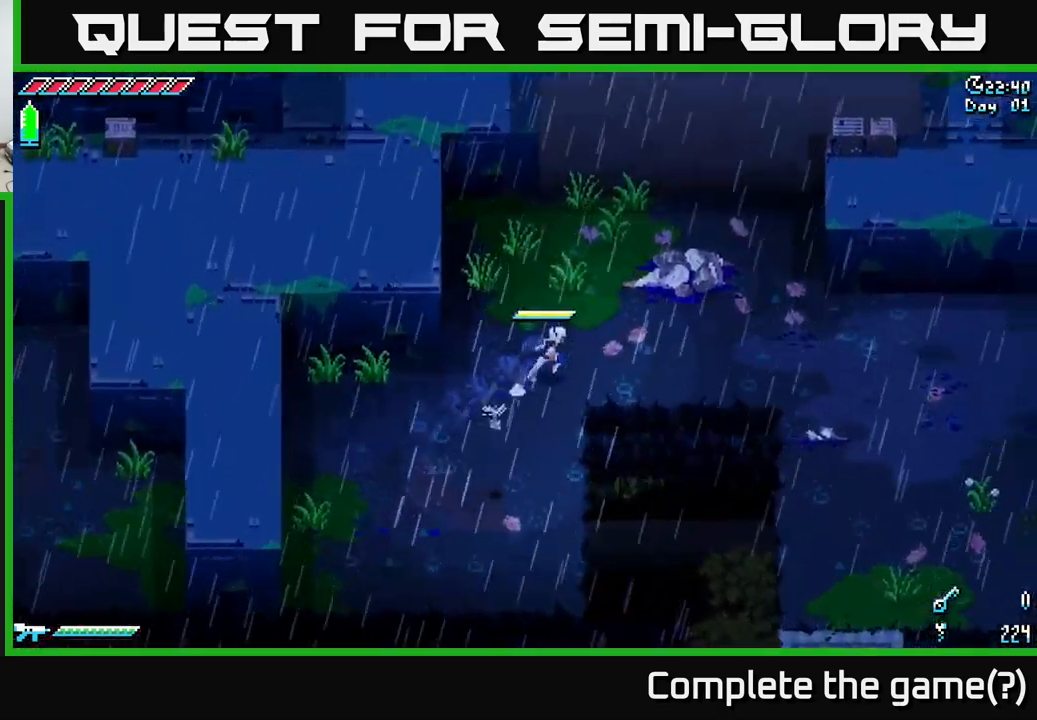
{"buttons": ["X"], "left_stick": "right", "right_stick": "center", "events": [[67, "left_stick", "right"]]}
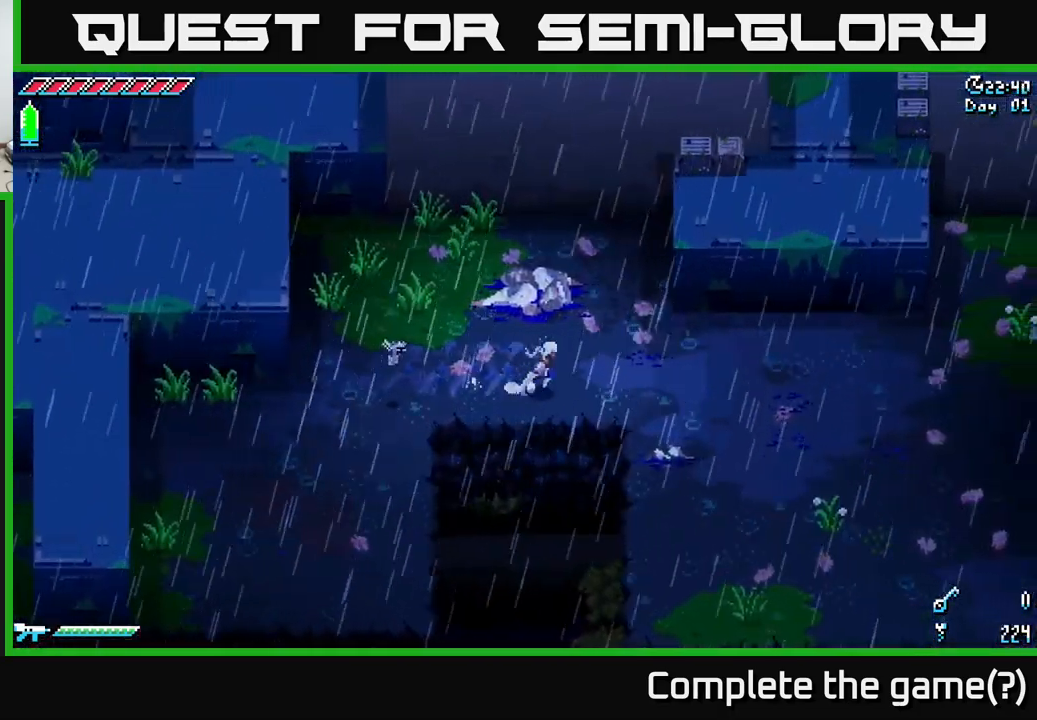
{"buttons": ["X"], "left_stick": "down-right", "right_stick": "center", "events": [[333, "left_stick", "down-right"]]}
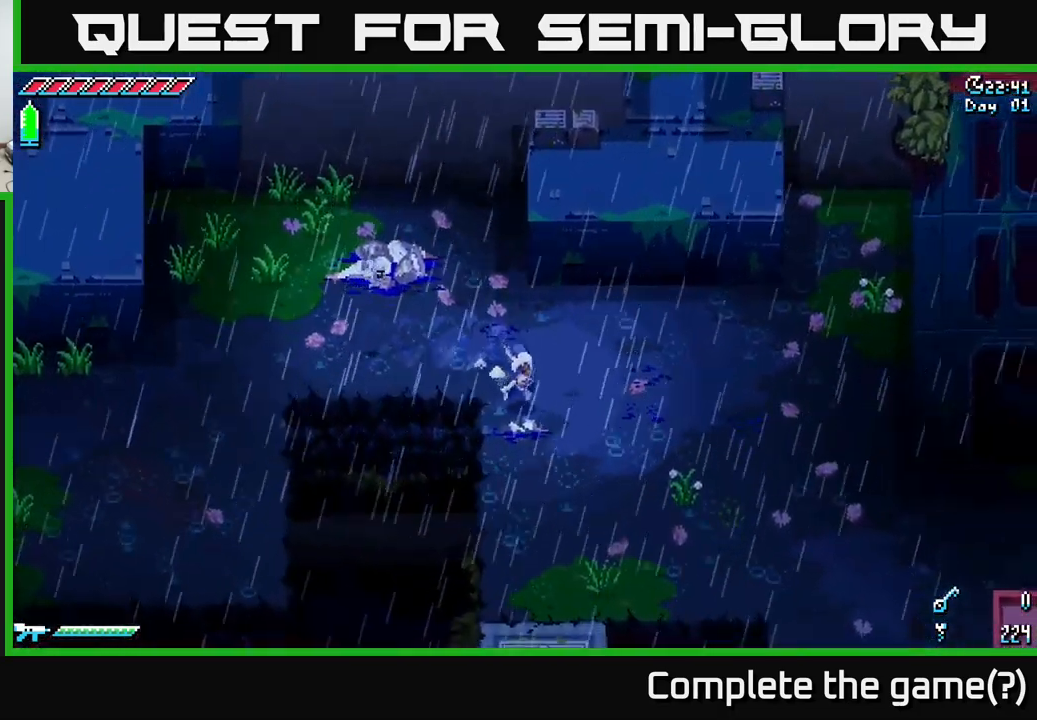
{"buttons": [], "left_stick": "down", "right_stick": "center", "events": [[133, "X", "up"], [183, "left_stick", "down"], [350, "left_stick", "down-right"], [467, "left_stick", "down"]]}
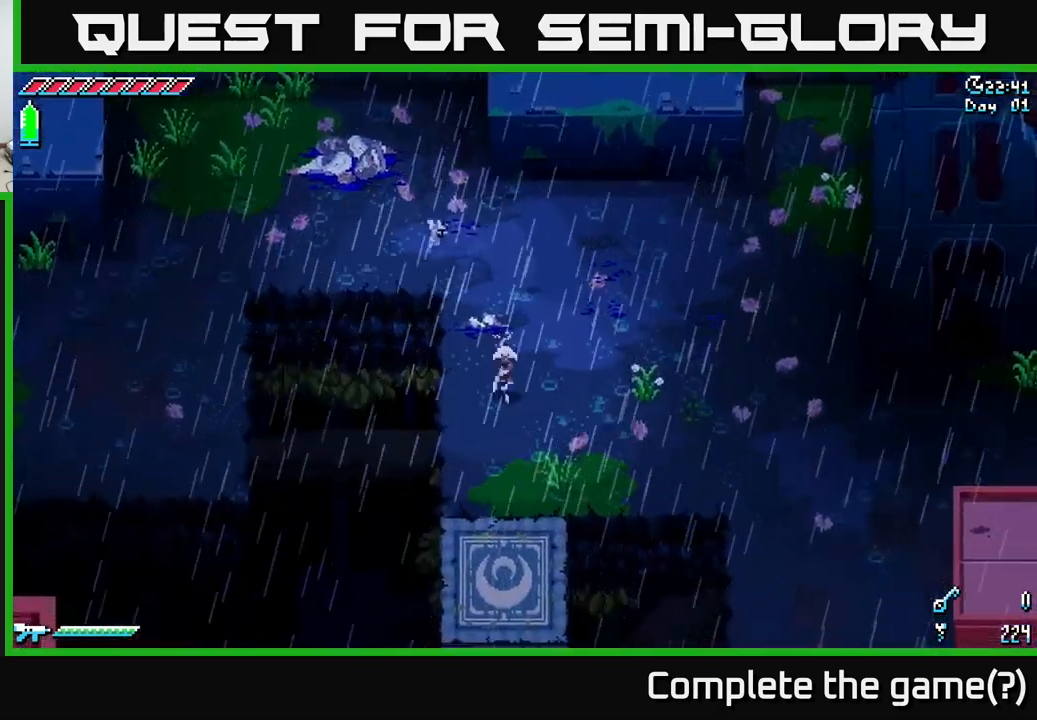
{"buttons": [], "left_stick": "down-left", "right_stick": "center", "events": [[500, "left_stick", "down-left"]]}
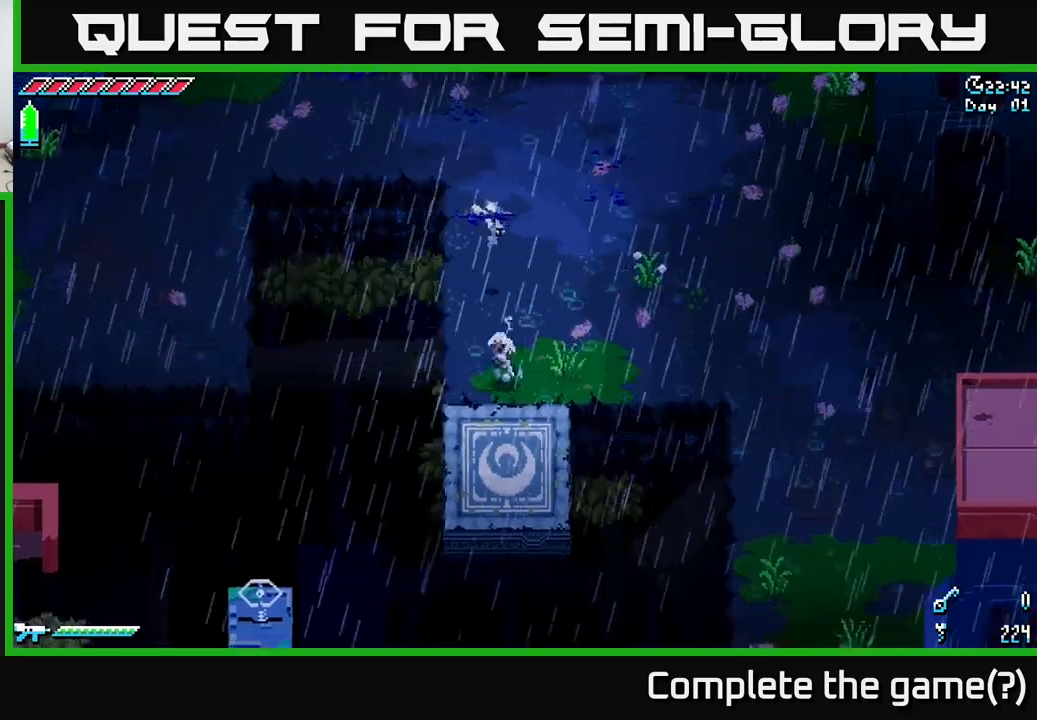
{"buttons": [], "left_stick": "center", "right_stick": "center", "events": [[150, "left_stick", "down"], [317, "left_stick", "down-right"], [434, "left_stick", "center"]]}
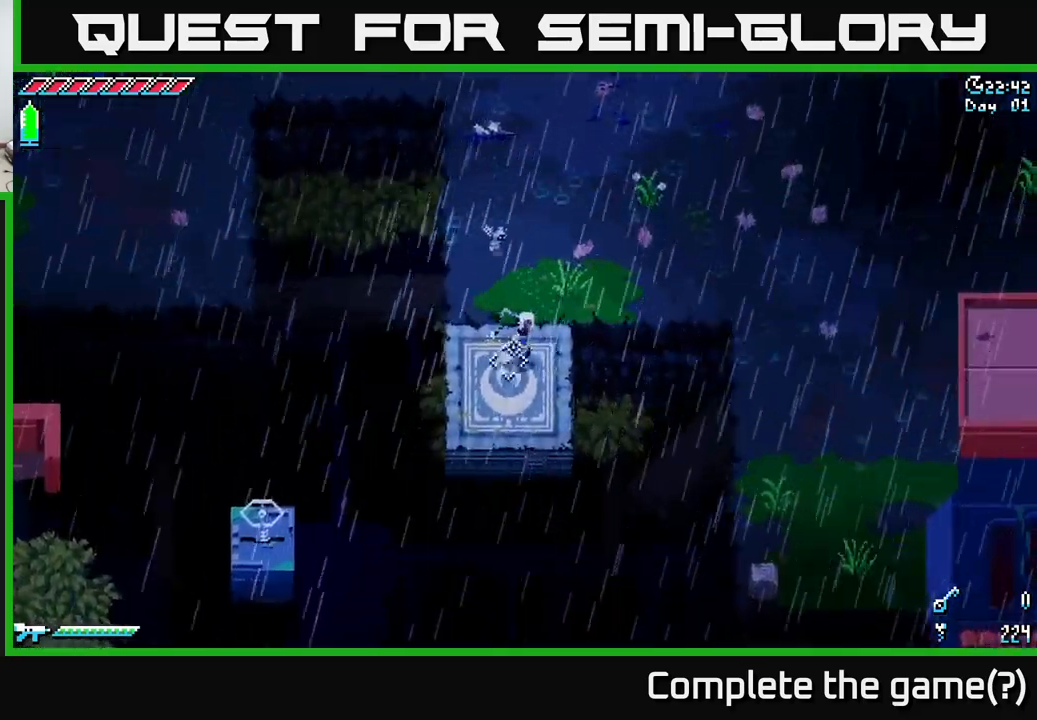
{"buttons": [], "left_stick": "center", "right_stick": "down-left", "events": [[34, "right_stick", "down-left"], [167, "left_stick", "down"], [300, "left_stick", "center"]]}
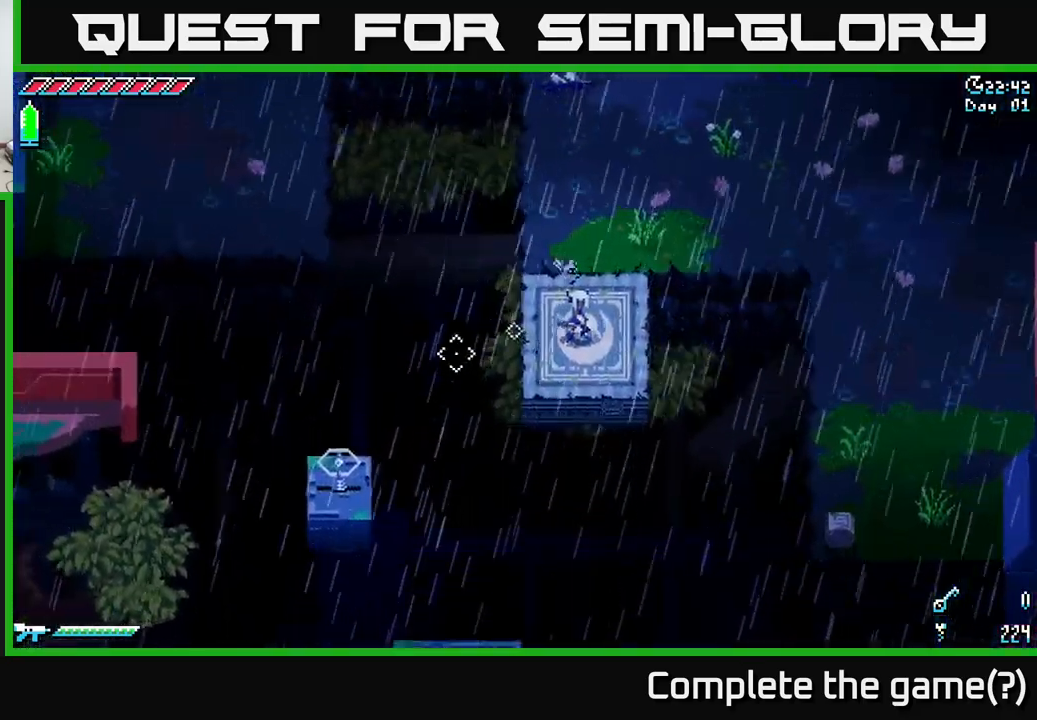
{"buttons": [], "left_stick": "center", "right_stick": "down-left", "events": [[200, "L2", "down"], [284, "L2", "up"]]}
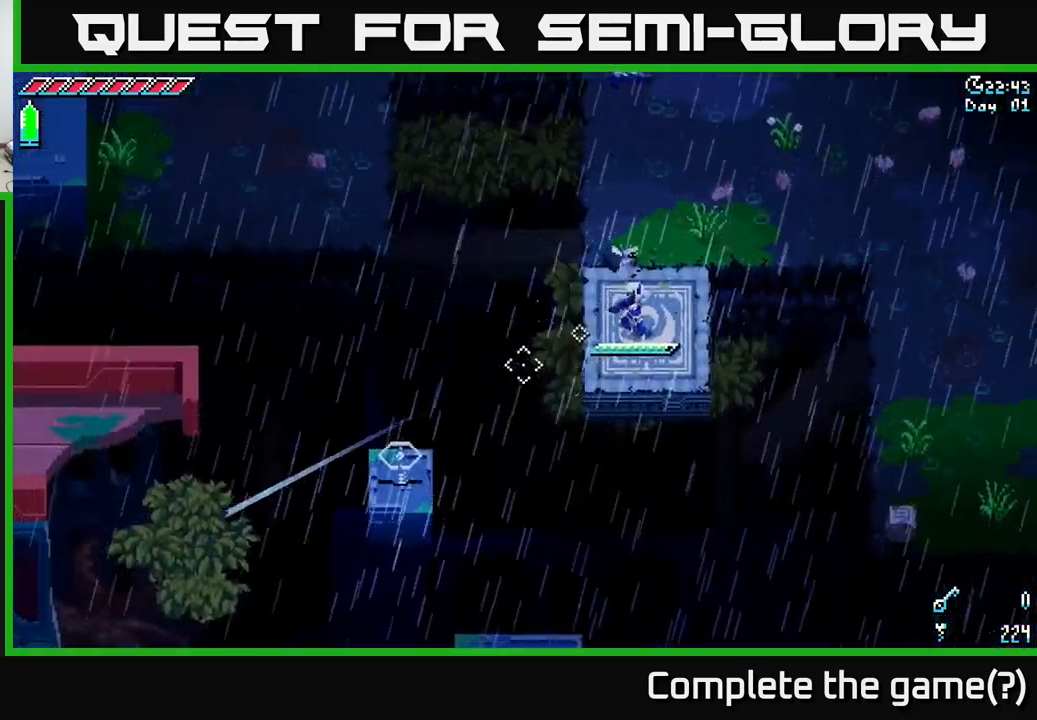
{"buttons": [], "left_stick": "center", "right_stick": "down-left", "events": [[167, "L2", "down"], [234, "L2", "up"]]}
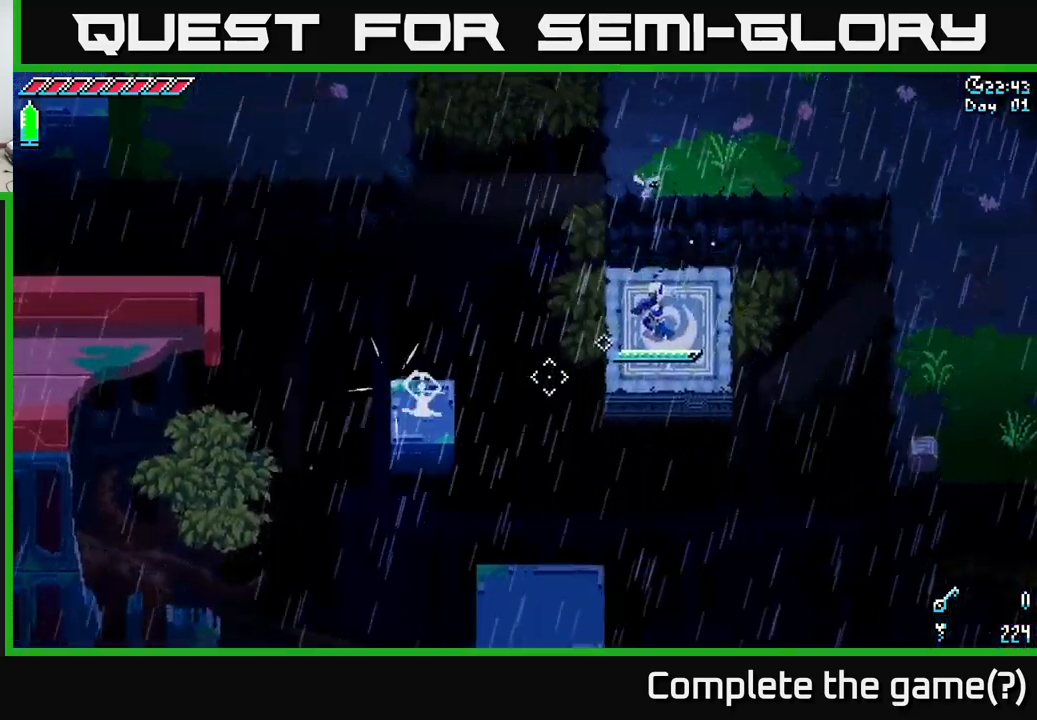
{"buttons": [], "left_stick": "center", "right_stick": "center", "events": [[317, "right_stick", "center"]]}
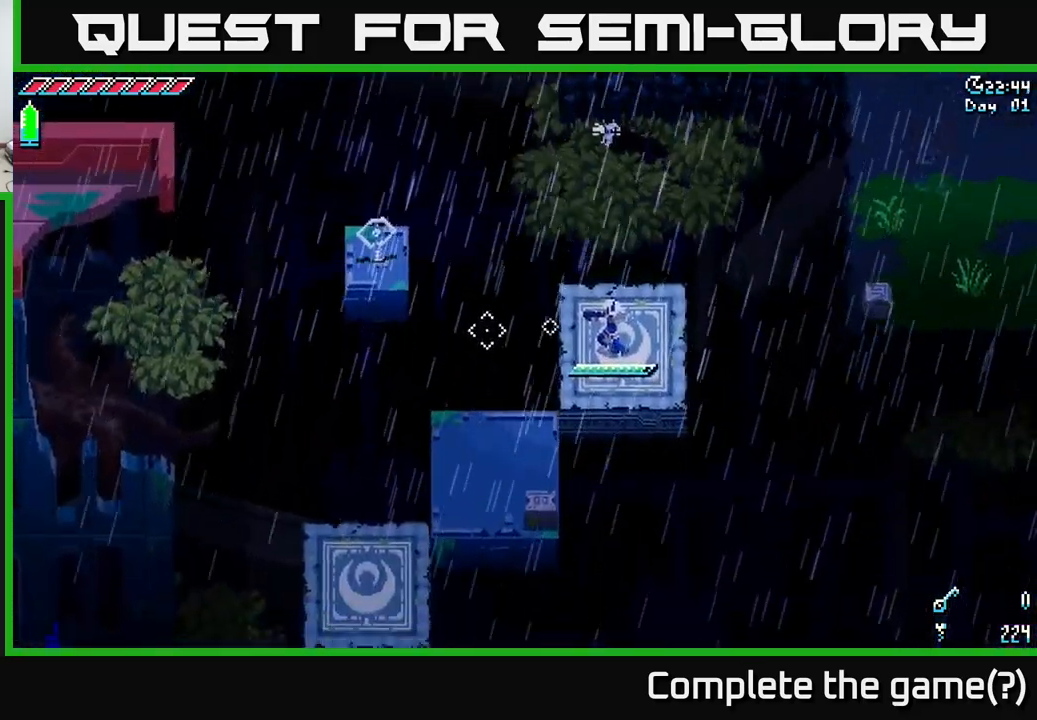
{"buttons": [], "left_stick": "down-left", "right_stick": "center", "events": [[384, "left_stick", "down-left"]]}
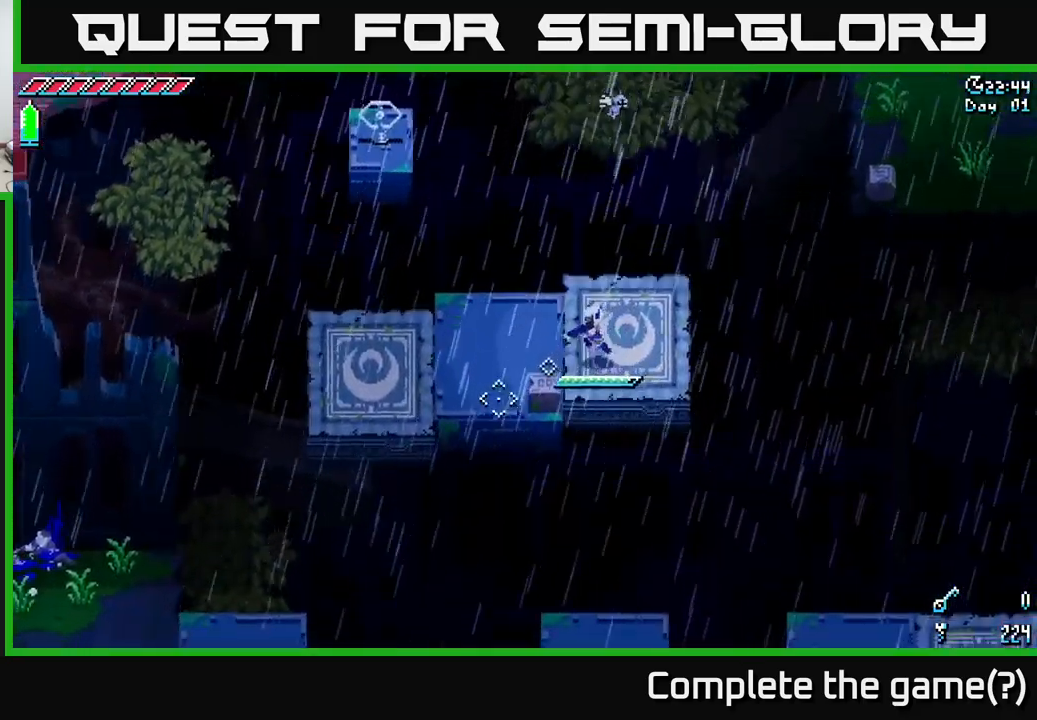
{"buttons": [], "left_stick": "up-left", "right_stick": "center", "events": [[84, "left_stick", "left"], [300, "R2", "down"], [367, "R2", "up"], [484, "left_stick", "up-left"]]}
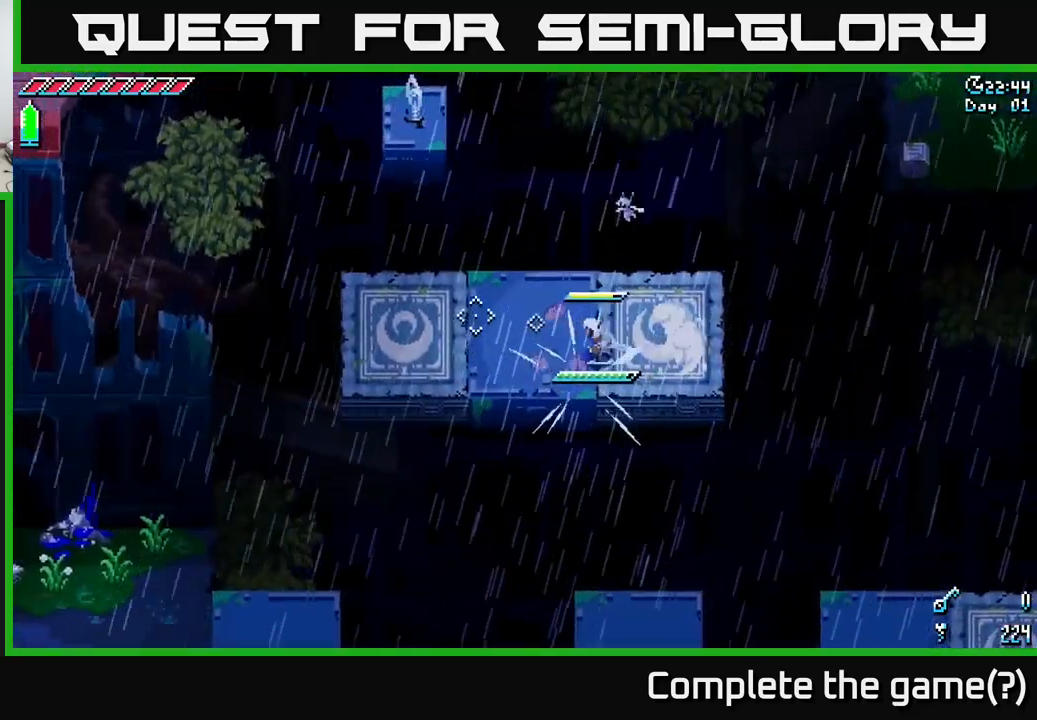
{"buttons": ["X"], "left_stick": "left", "right_stick": "center", "events": [[117, "left_stick", "left"], [250, "X", "down"]]}
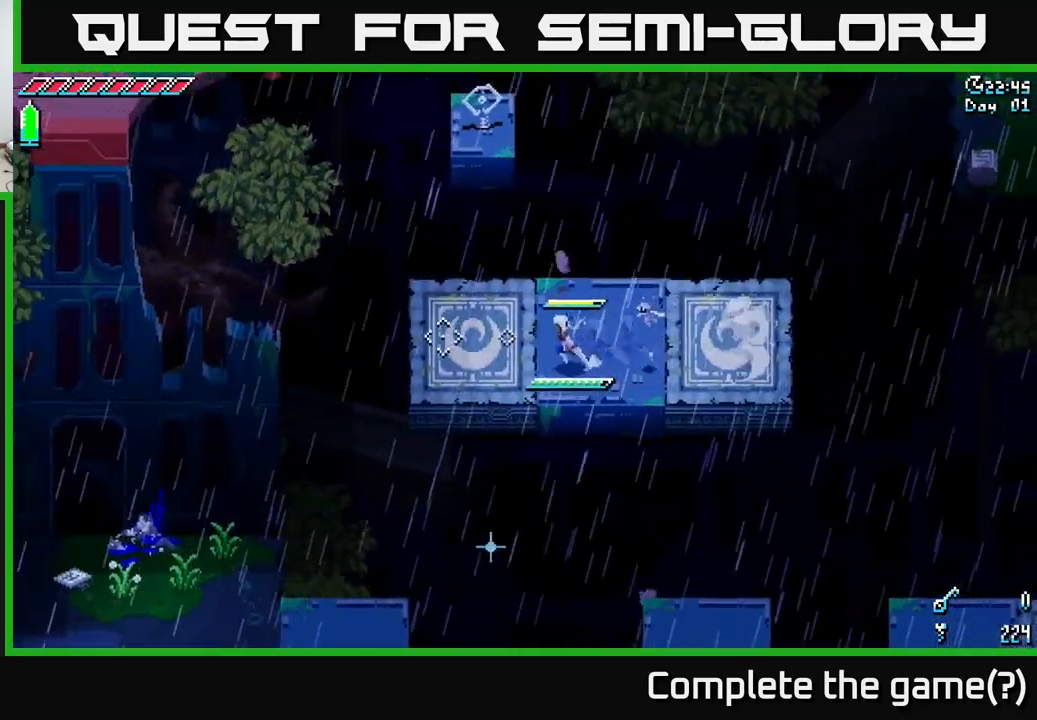
{"buttons": [], "left_stick": "center", "right_stick": "up", "events": [[217, "X", "up"], [400, "right_stick", "up"], [500, "left_stick", "center"]]}
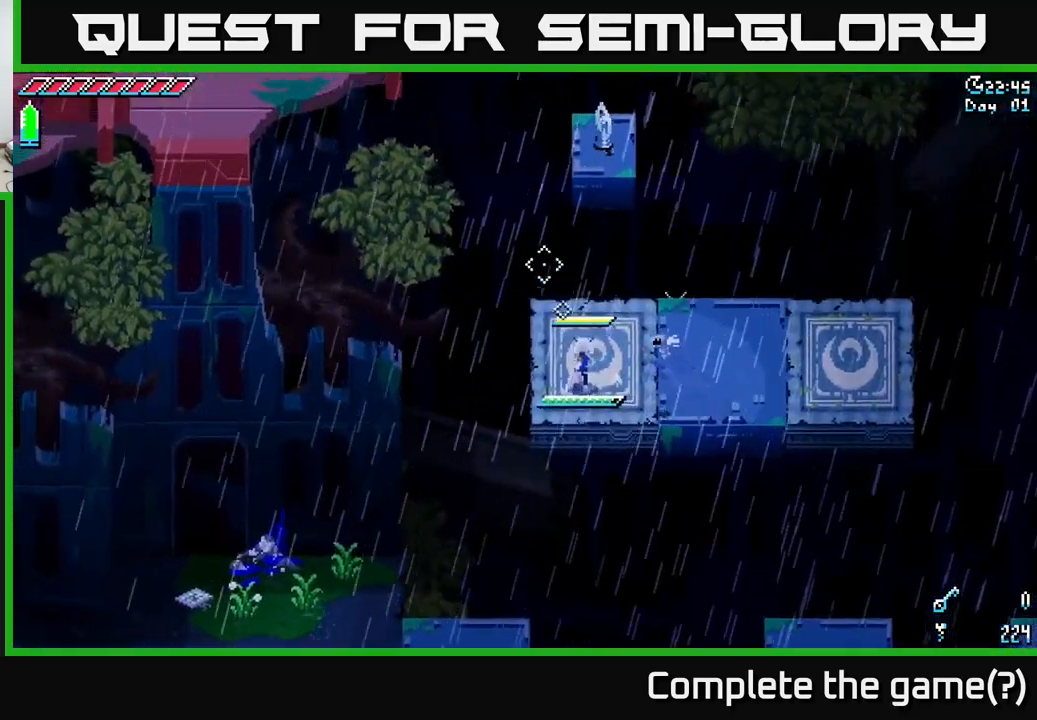
{"buttons": [], "left_stick": "center", "right_stick": "up", "events": [[84, "L2", "down"], [200, "L2", "up"]]}
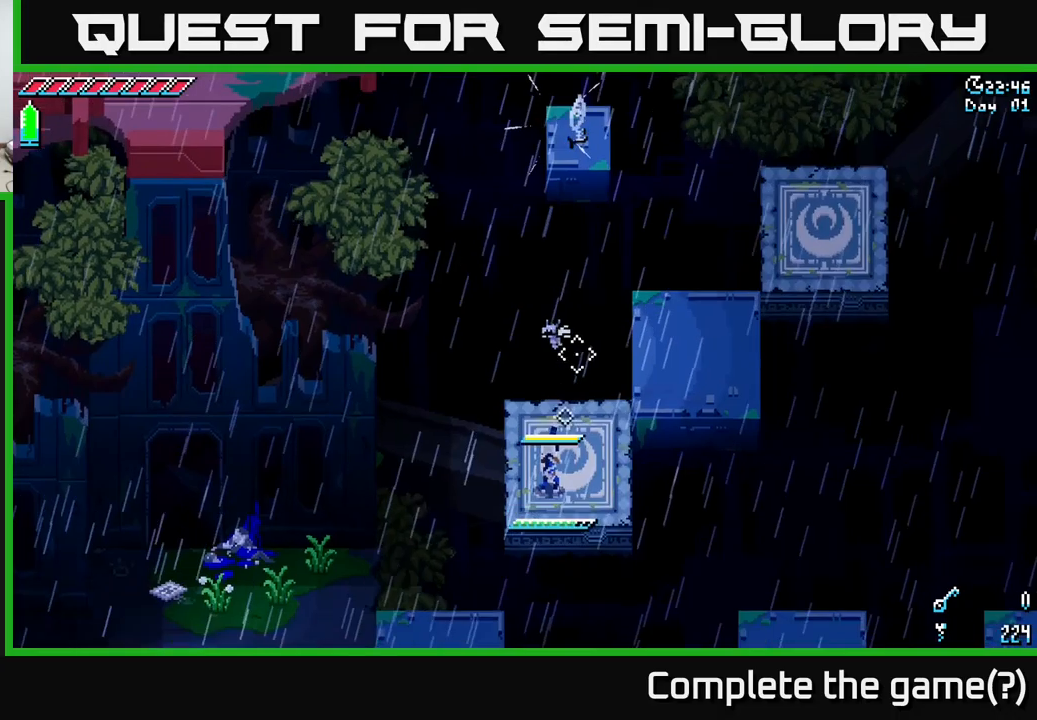
{"buttons": [], "left_stick": "center", "right_stick": "center", "events": [[66, "right_stick", "center"]]}
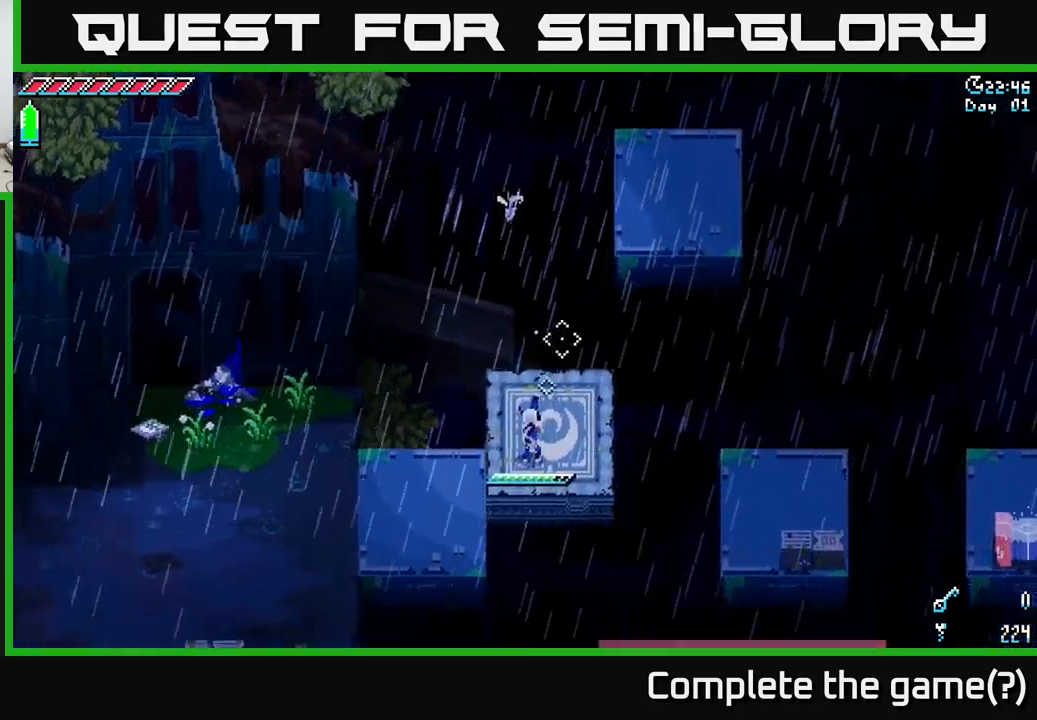
{"buttons": ["X"], "left_stick": "left", "right_stick": "center", "events": [[16, "left_stick", "down"], [200, "X", "down"], [283, "left_stick", "left"]]}
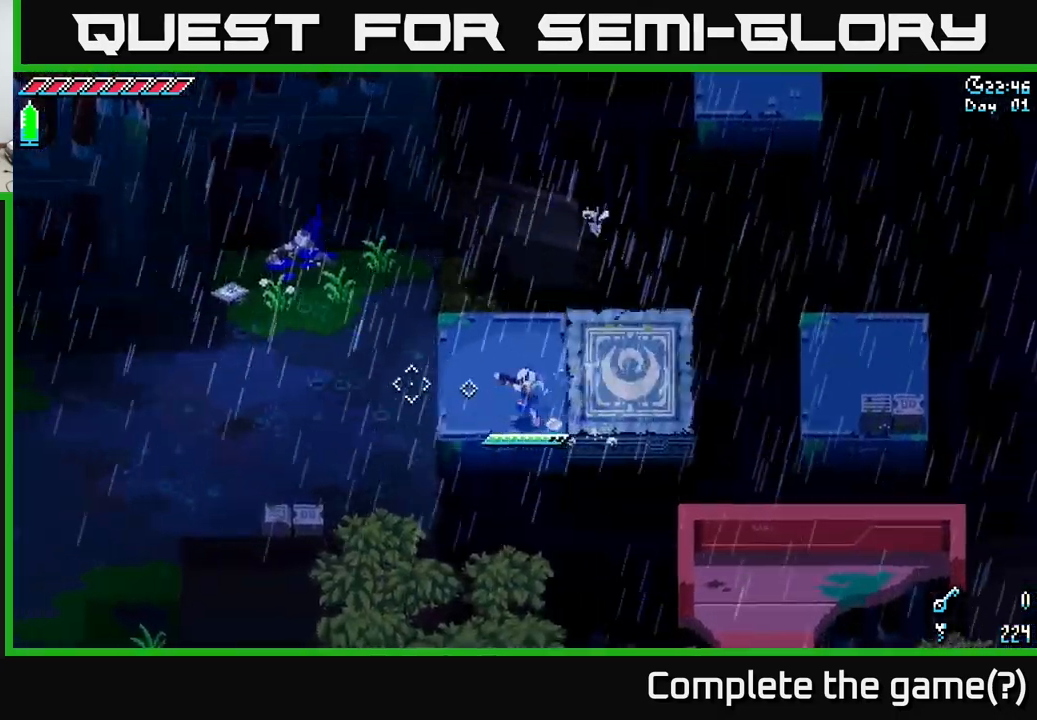
{"buttons": ["X"], "left_stick": "up-left", "right_stick": "center", "events": [[433, "left_stick", "up-left"]]}
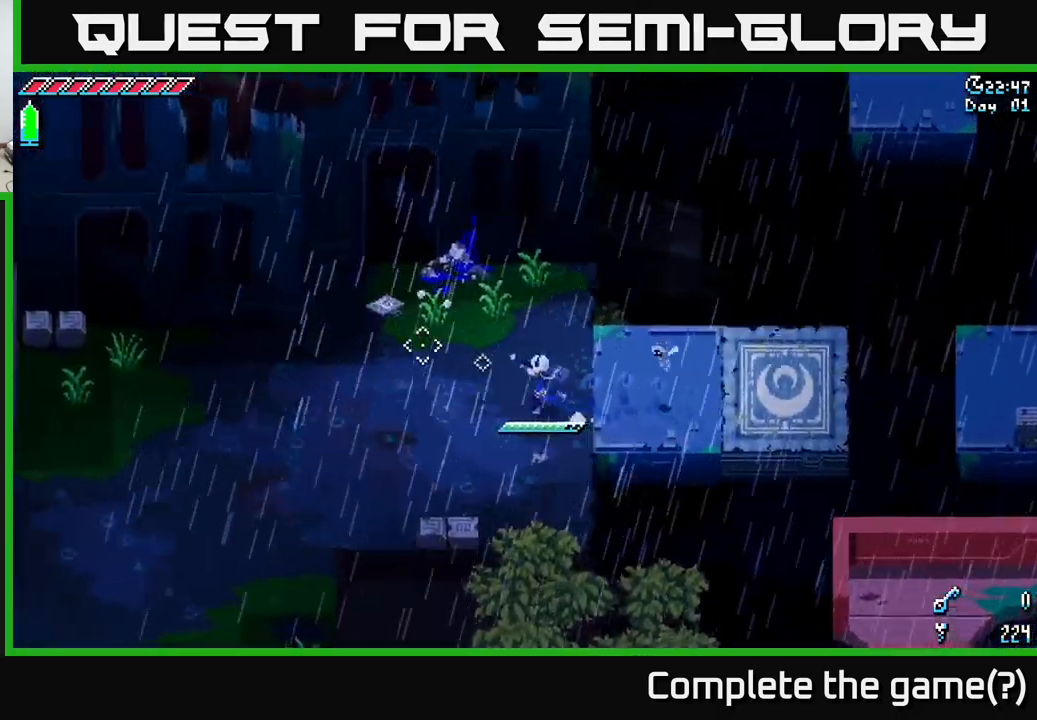
{"buttons": [], "left_stick": "up-left", "right_stick": "center", "events": [[250, "X", "up"]]}
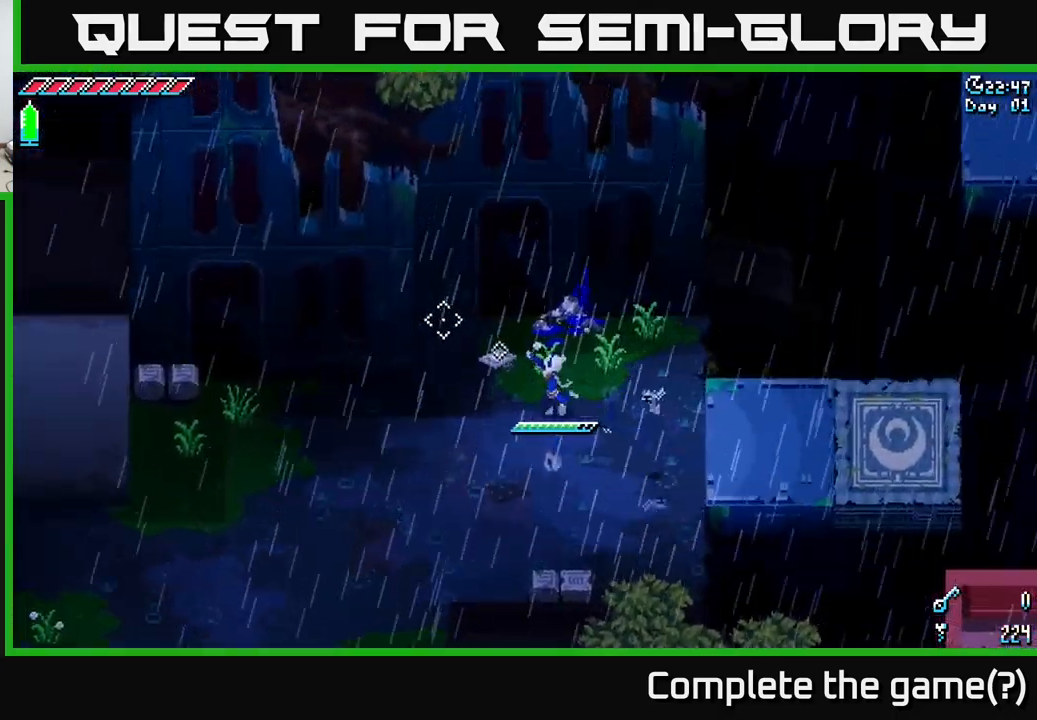
{"buttons": [], "left_stick": "center", "right_stick": "center", "events": [[183, "Y", "down"], [183, "left_stick", "center"], [266, "Y", "up"]]}
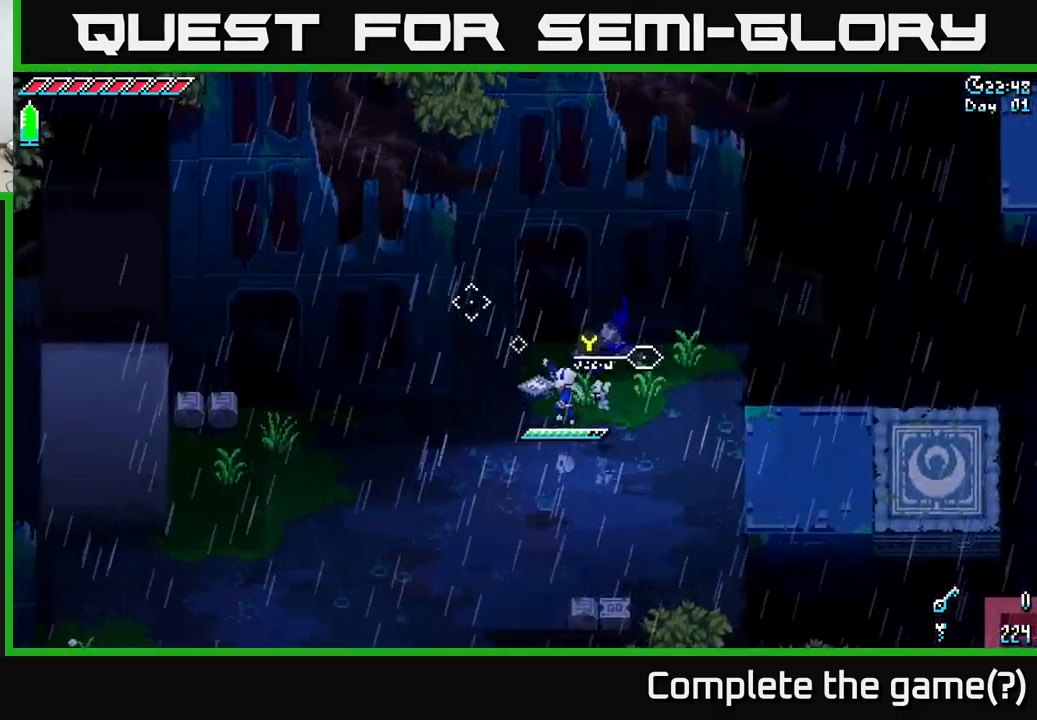
{"buttons": [], "left_stick": "center", "right_stick": "center", "events": [[316, "Y", "down"], [400, "Y", "up"]]}
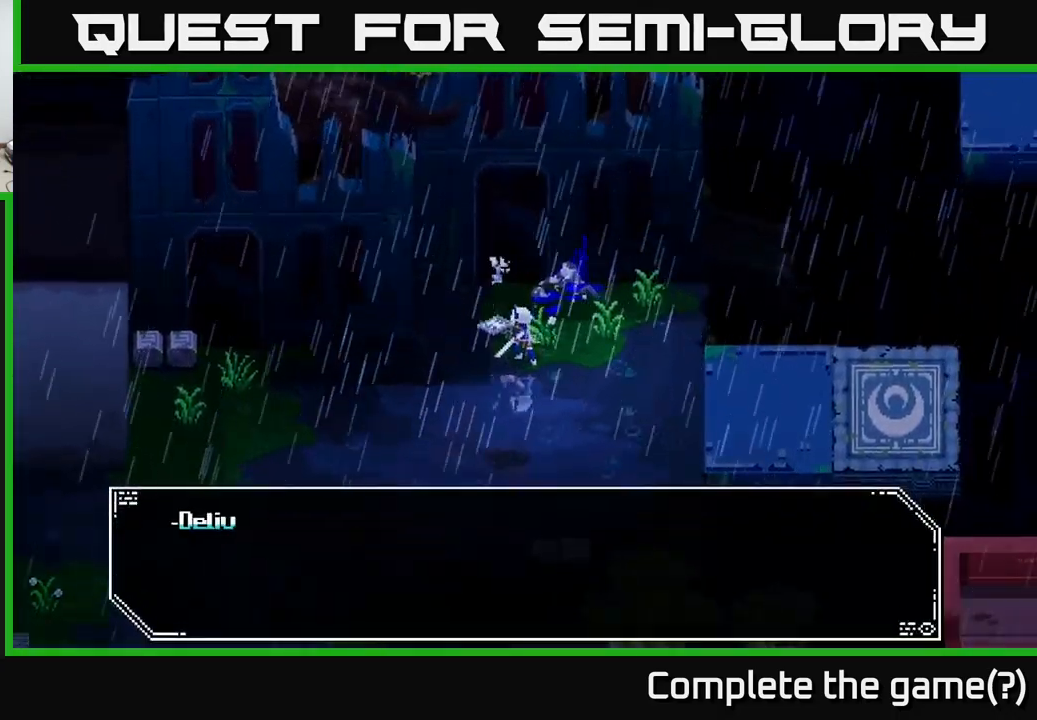
{"buttons": [], "left_stick": "center", "right_stick": "center", "events": []}
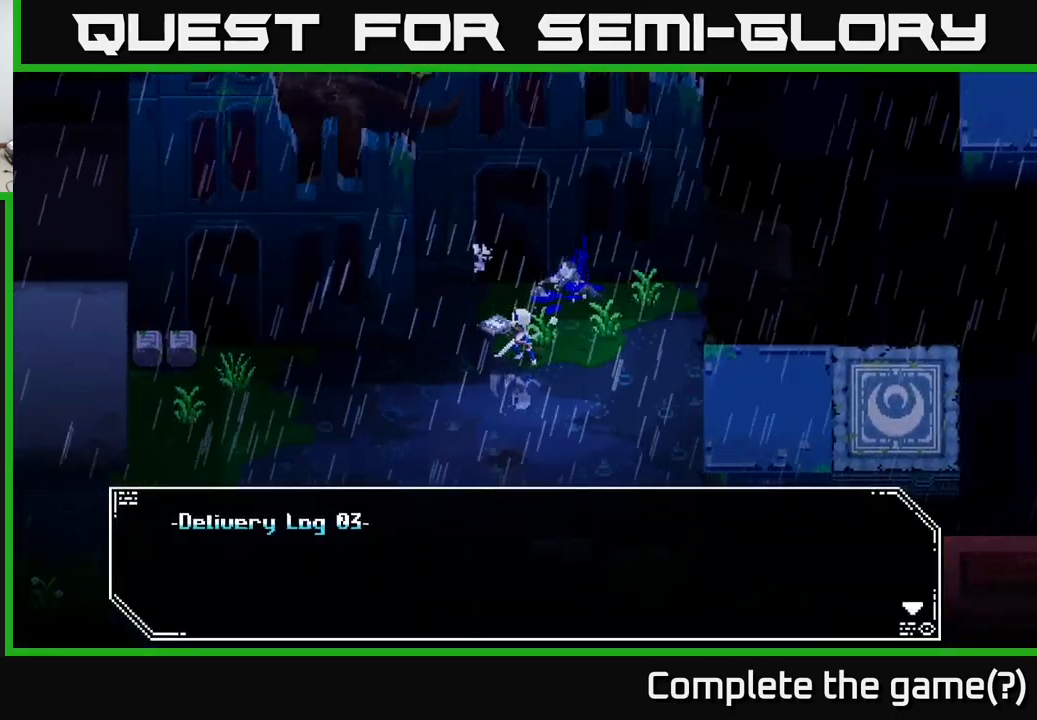
{"buttons": [], "left_stick": "center", "right_stick": "center", "events": []}
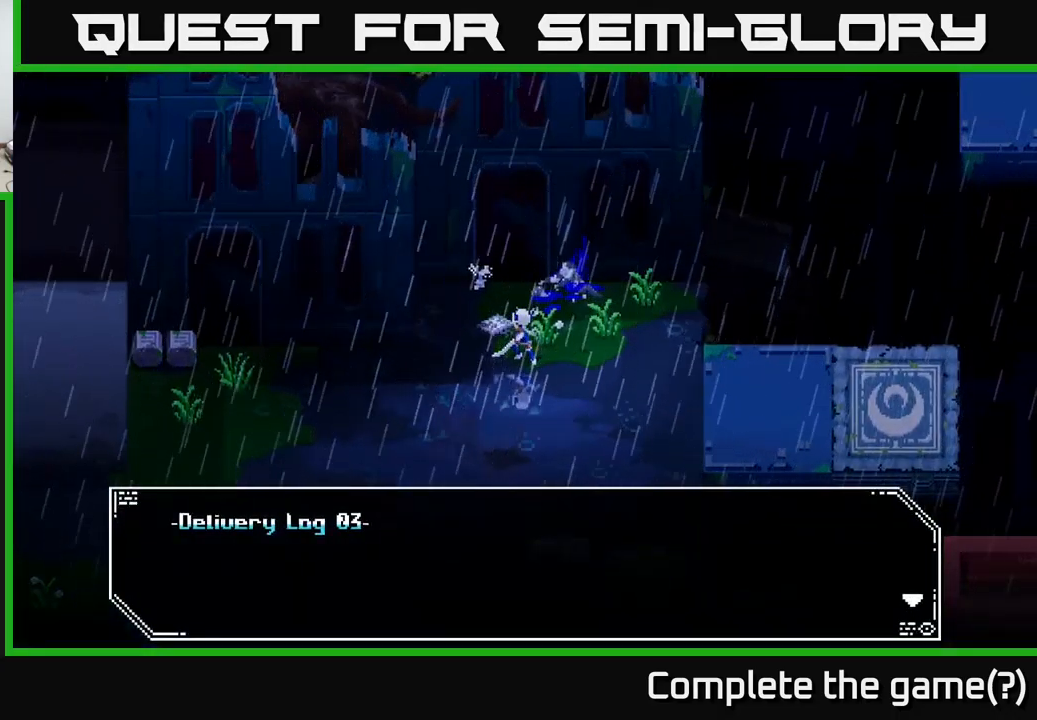
{"buttons": [], "left_stick": "center", "right_stick": "center", "events": [[283, "A", "down"], [366, "A", "up"]]}
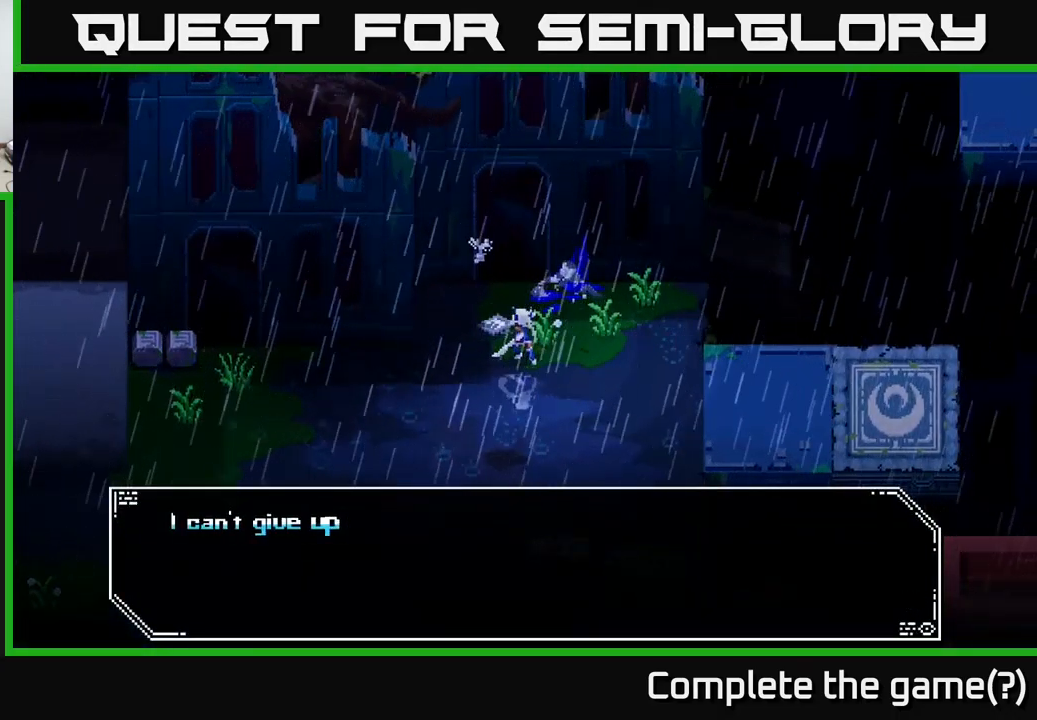
{"buttons": [], "left_stick": "center", "right_stick": "center", "events": []}